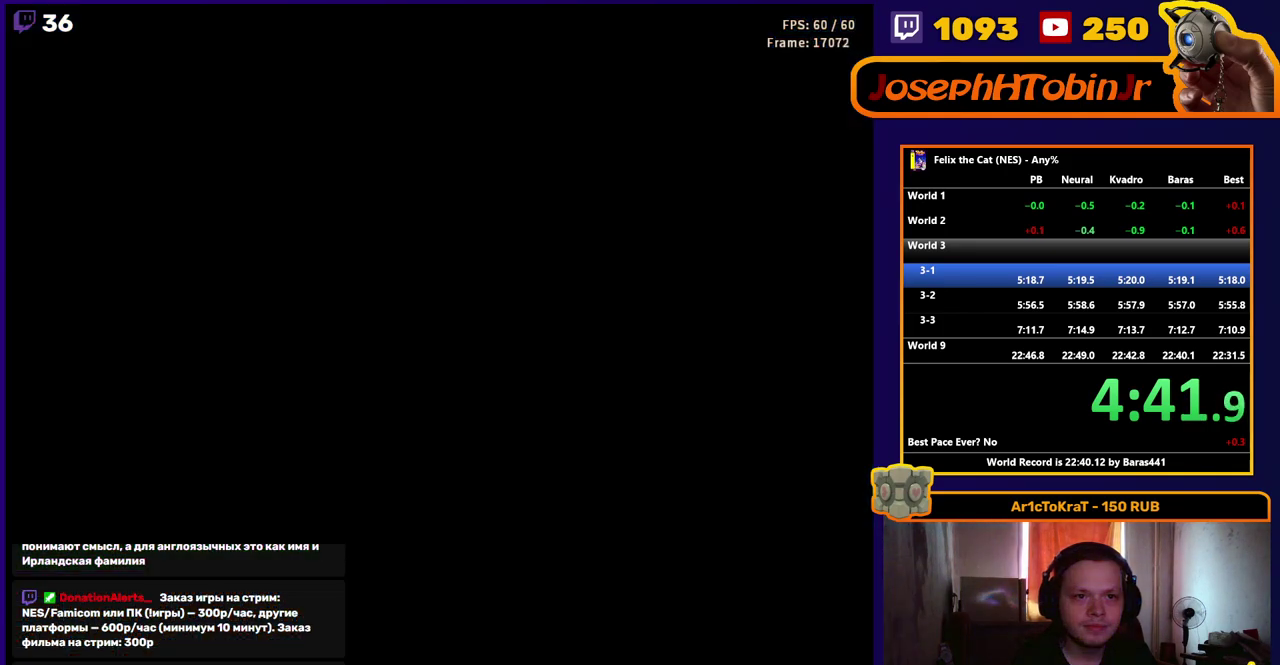
Gameplay with a controller (Nintendo layout); each line is a JSON object with the inputs held at the frame after it. "events" lists button and stick changes between this image and that frame as [ms after this image, input, new state], when the widget could be followed in between. Not read: L1 L3 R3.
{"buttons": ["DPAD_RIGHT"], "events": [[483, "R1", "up"]]}
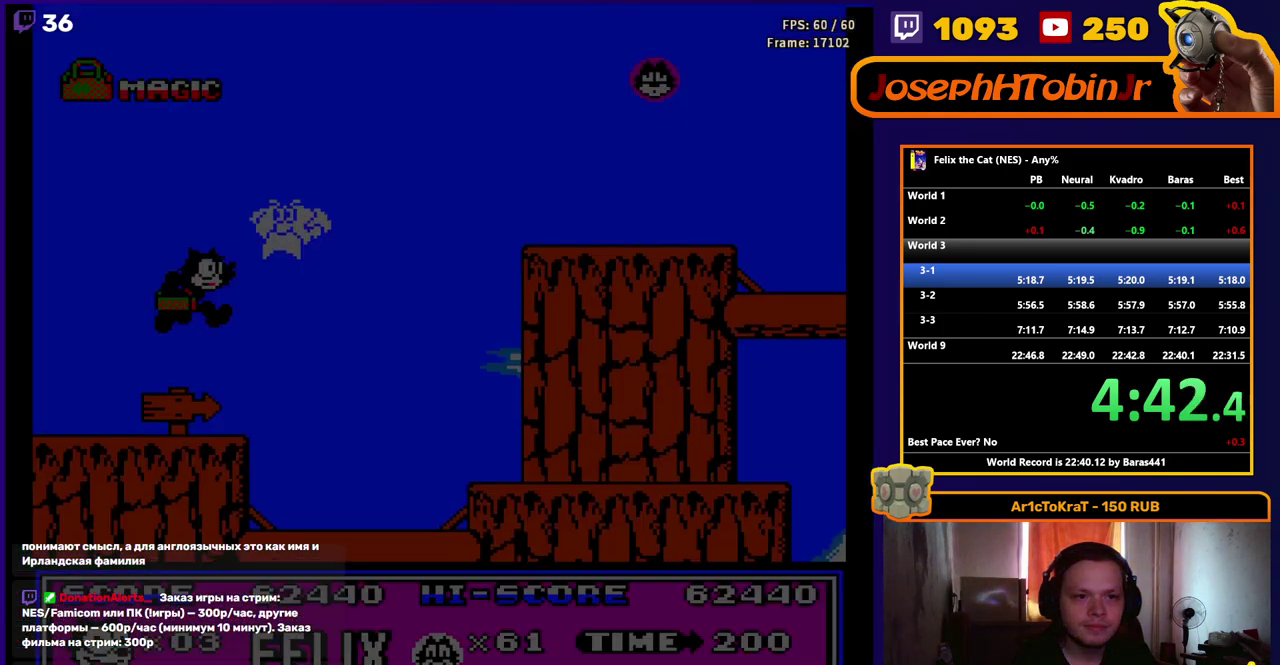
{"buttons": ["A", "DPAD_RIGHT"], "events": [[467, "A", "down"]]}
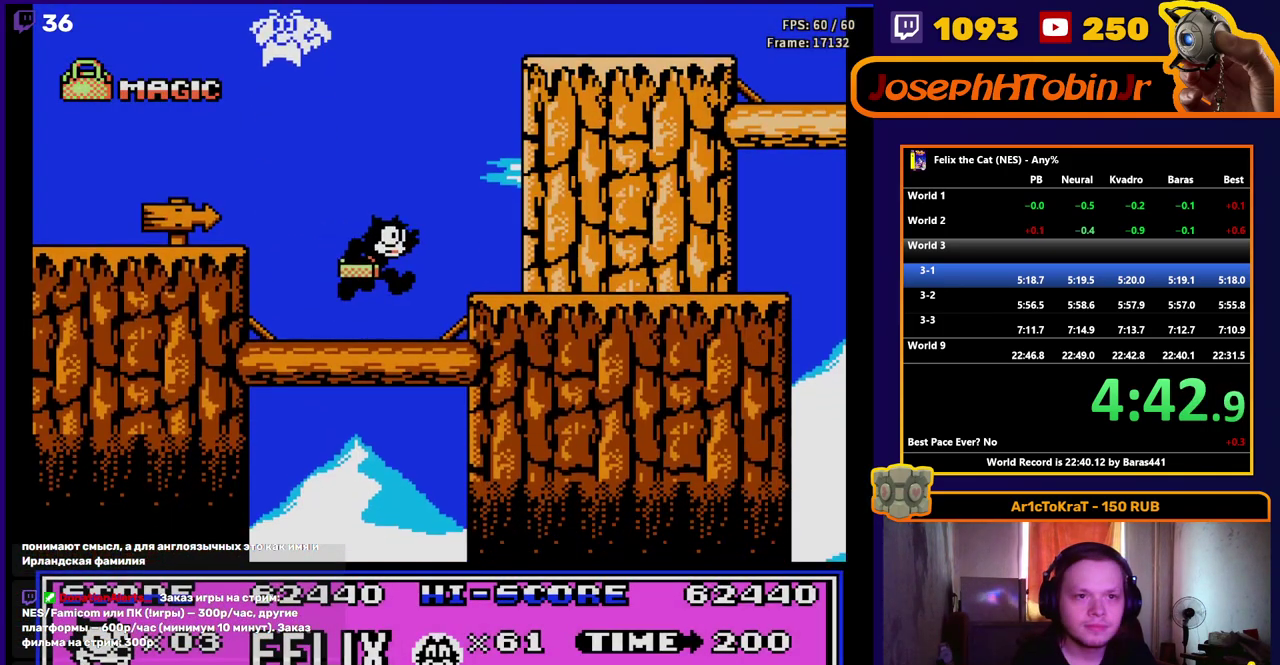
{"buttons": ["DPAD_RIGHT"], "events": [[67, "A", "up"]]}
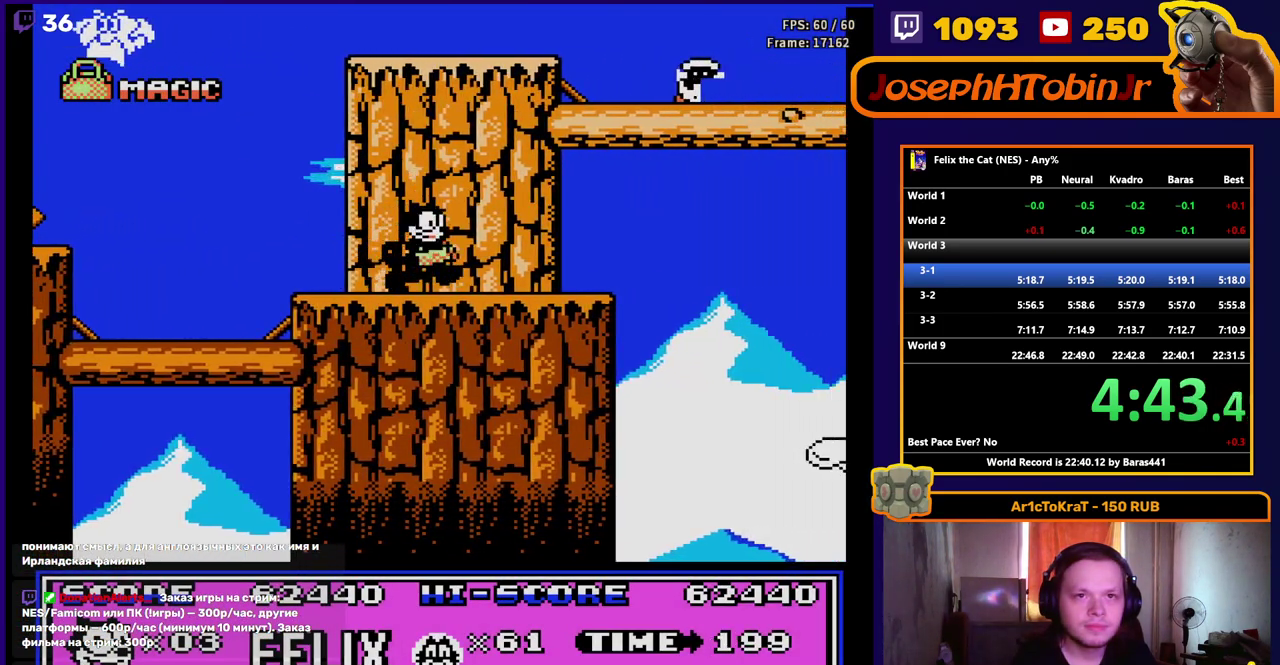
{"buttons": ["A", "B", "DPAD_RIGHT"], "events": [[150, "A", "down"], [283, "B", "down"]]}
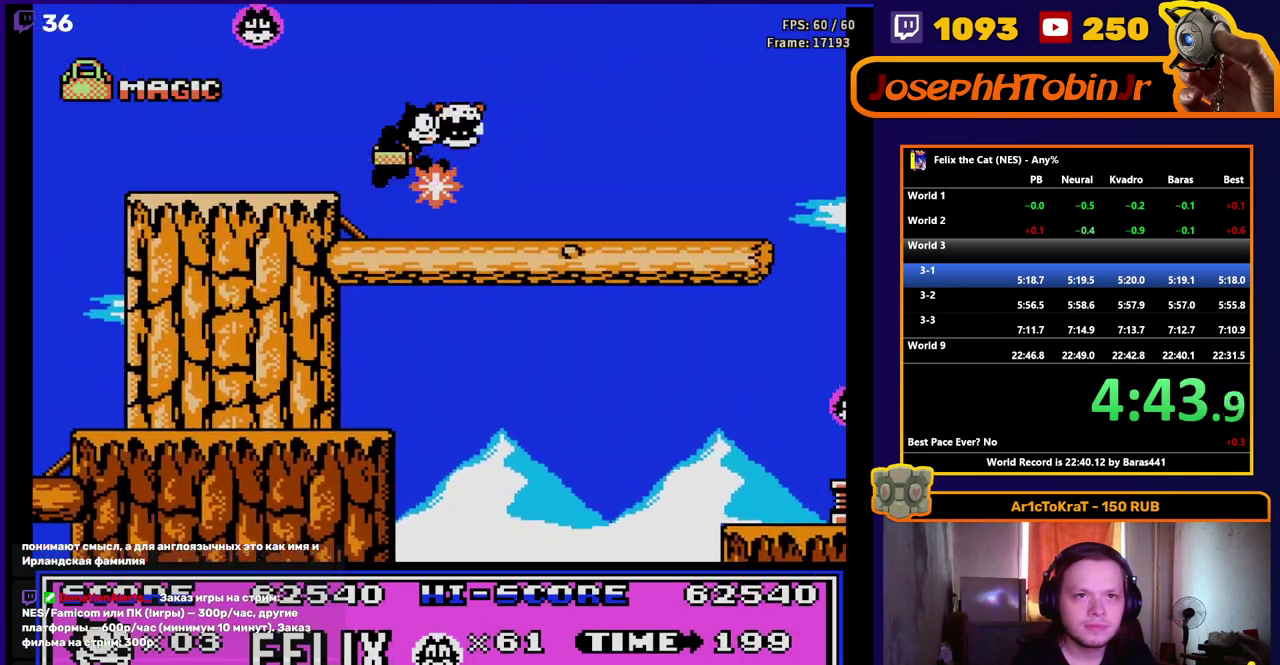
{"buttons": ["DPAD_RIGHT"], "events": [[33, "B", "up"], [67, "A", "up"]]}
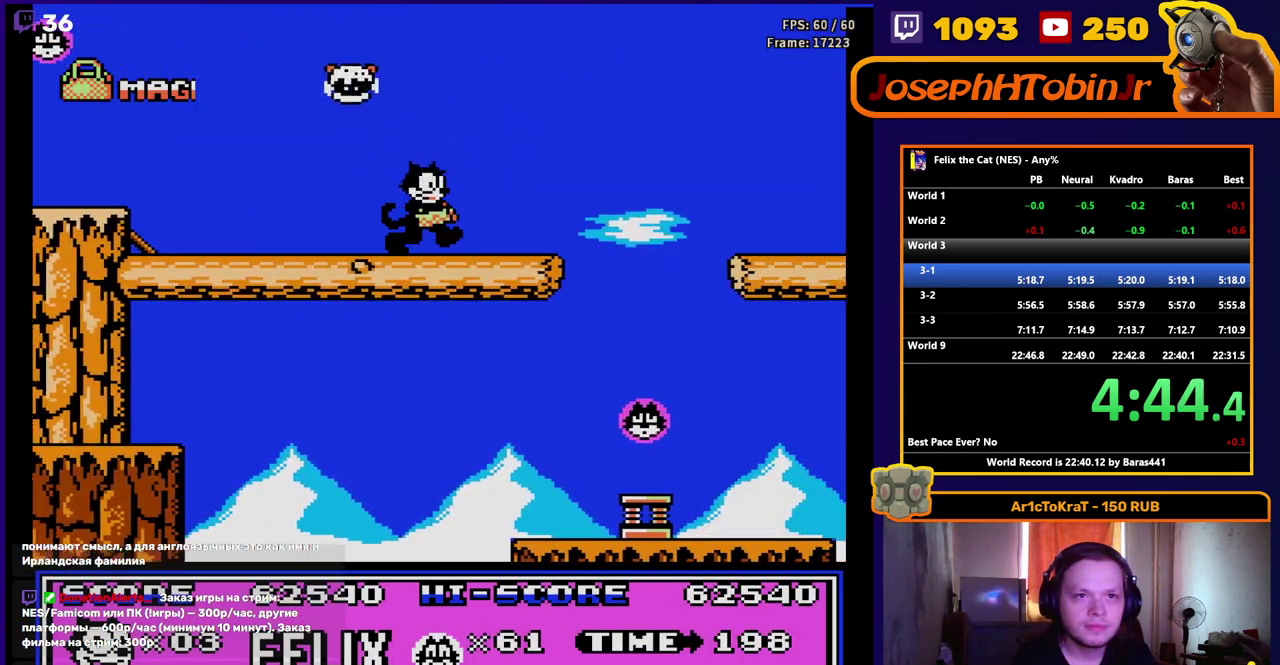
{"buttons": ["DPAD_RIGHT"], "events": [[183, "A", "down"], [450, "A", "up"]]}
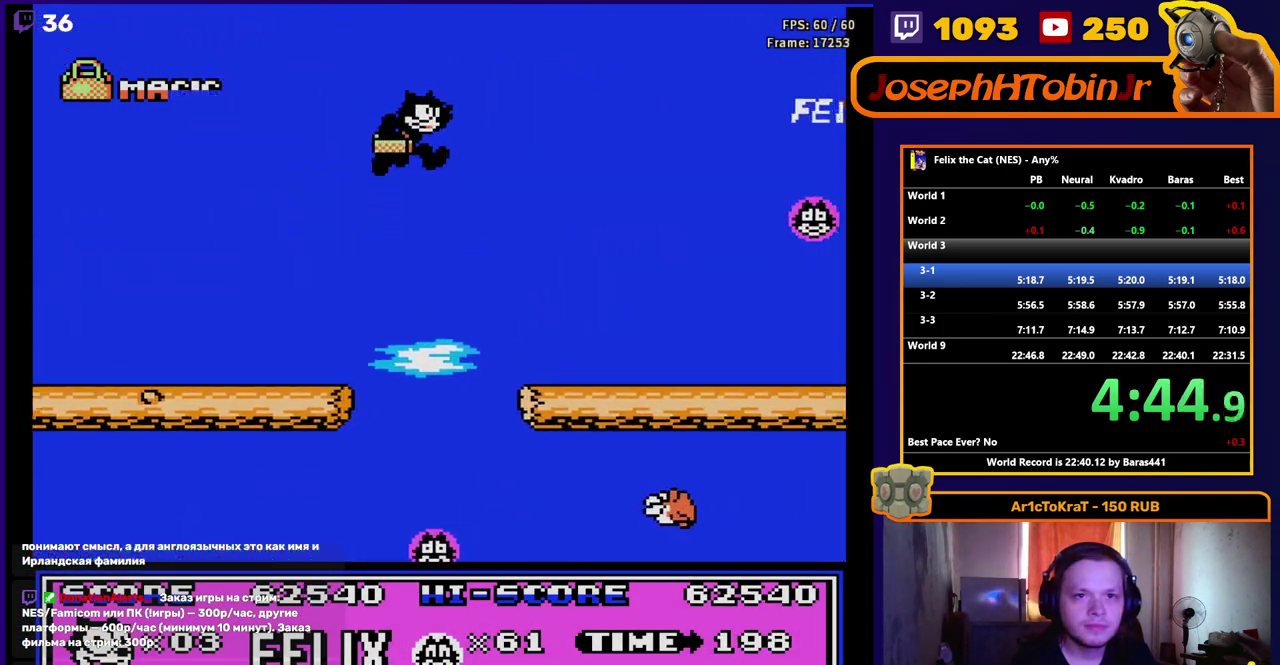
{"buttons": ["DPAD_RIGHT"], "events": []}
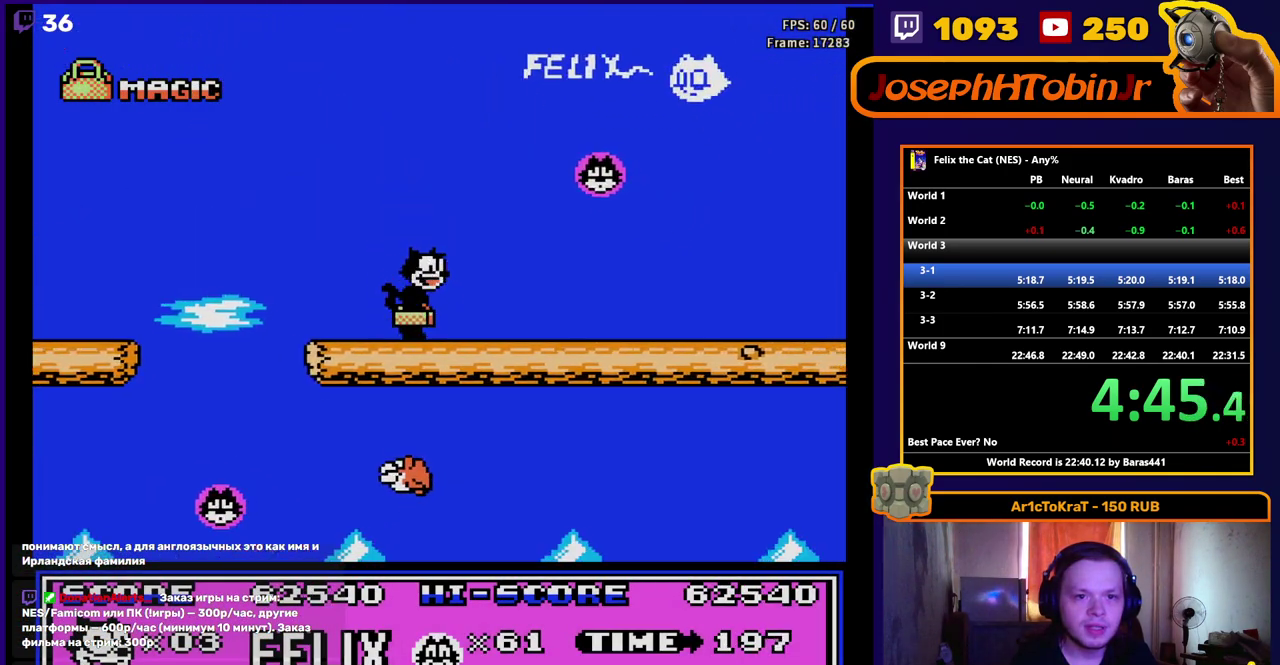
{"buttons": ["B", "DPAD_RIGHT"], "events": [[500, "B", "down"]]}
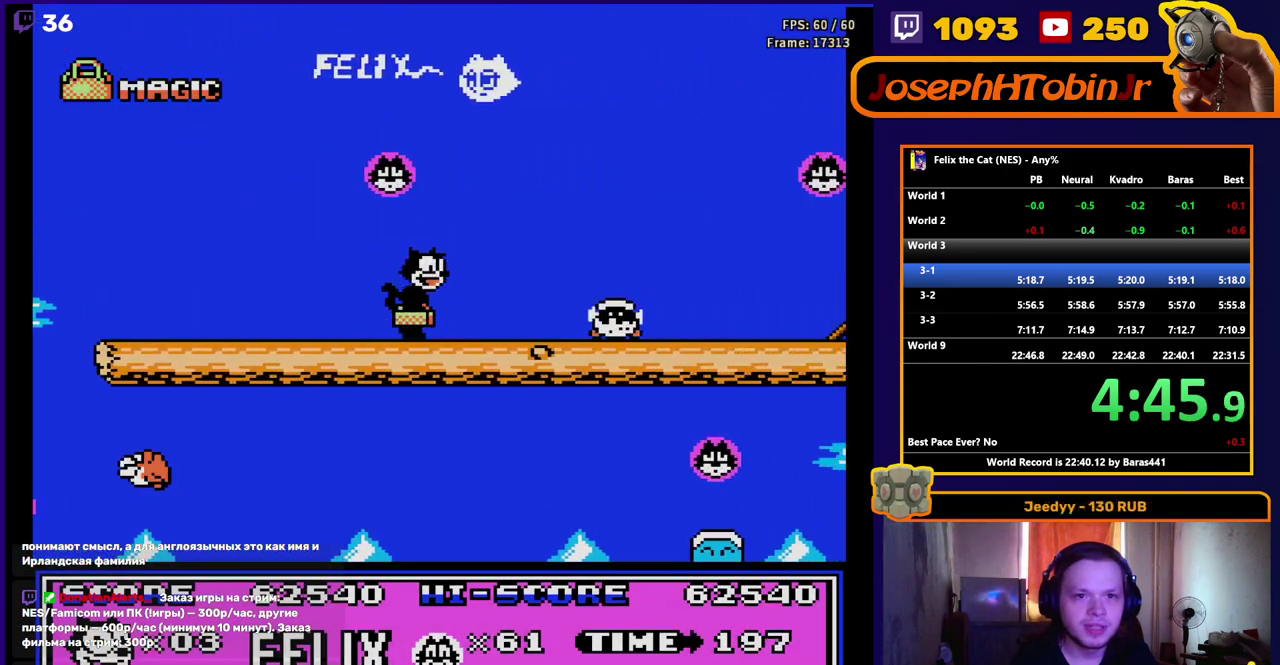
{"buttons": ["DPAD_RIGHT"], "events": [[100, "B", "up"]]}
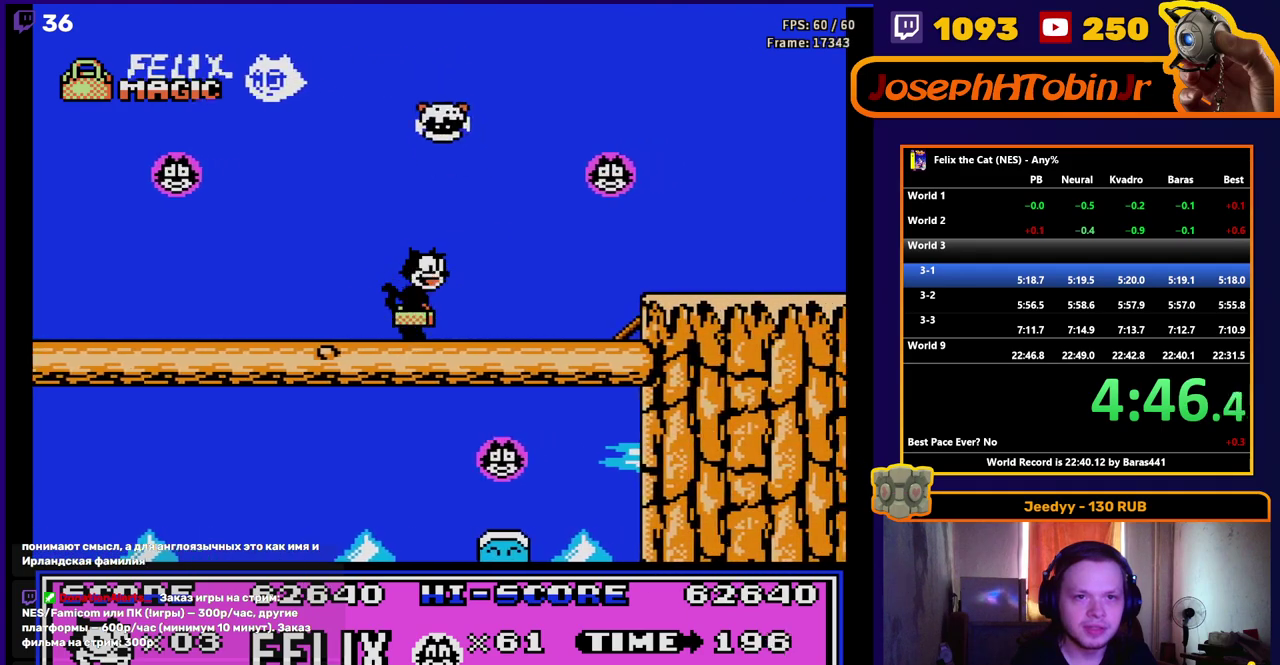
{"buttons": ["DPAD_RIGHT"], "events": [[67, "A", "down"], [483, "A", "up"]]}
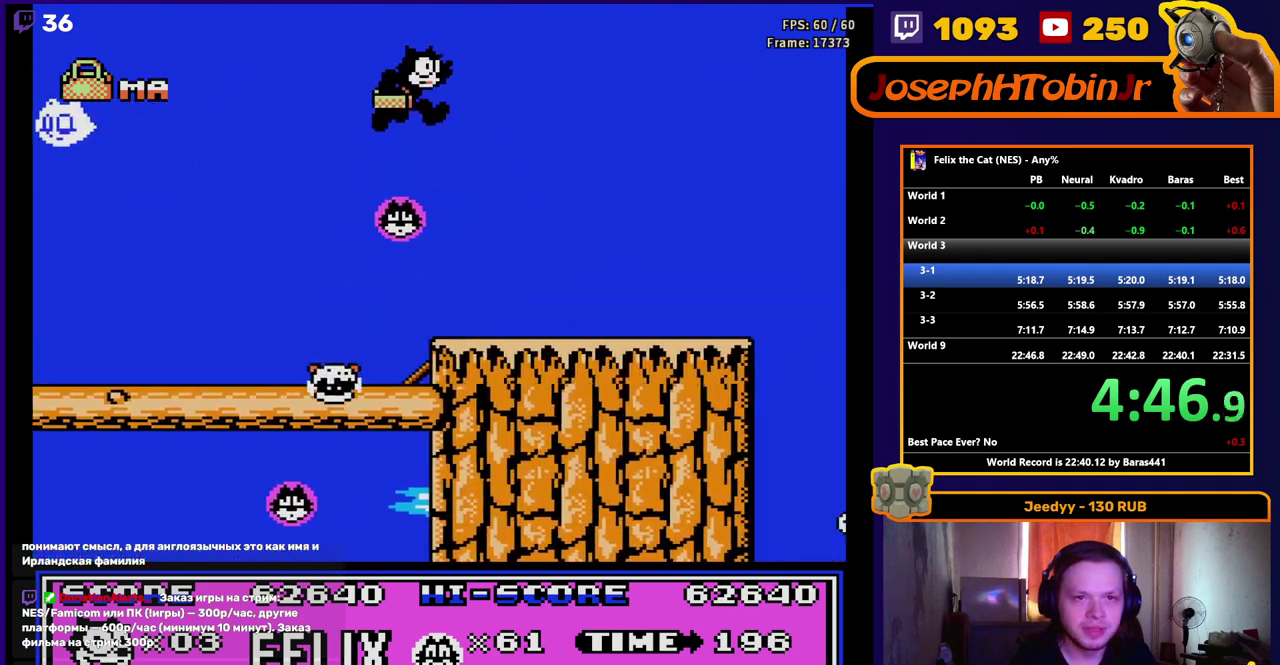
{"buttons": ["DPAD_RIGHT"], "events": []}
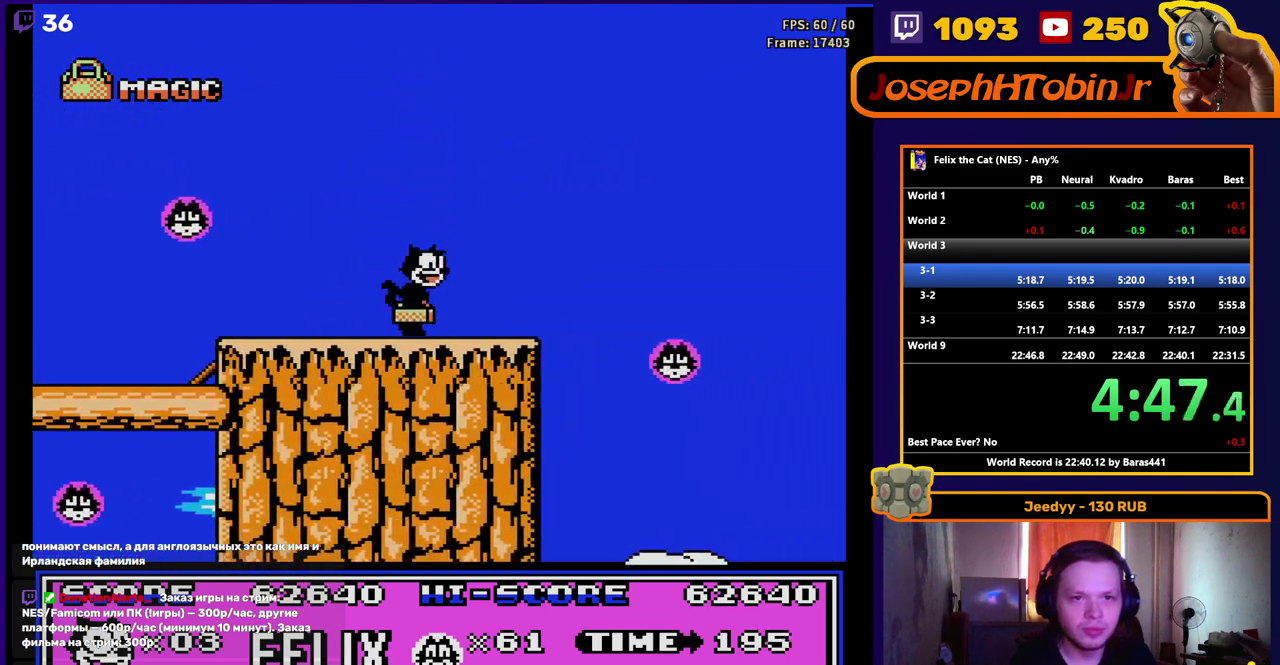
{"buttons": ["A", "DPAD_RIGHT"], "events": [[267, "A", "down"]]}
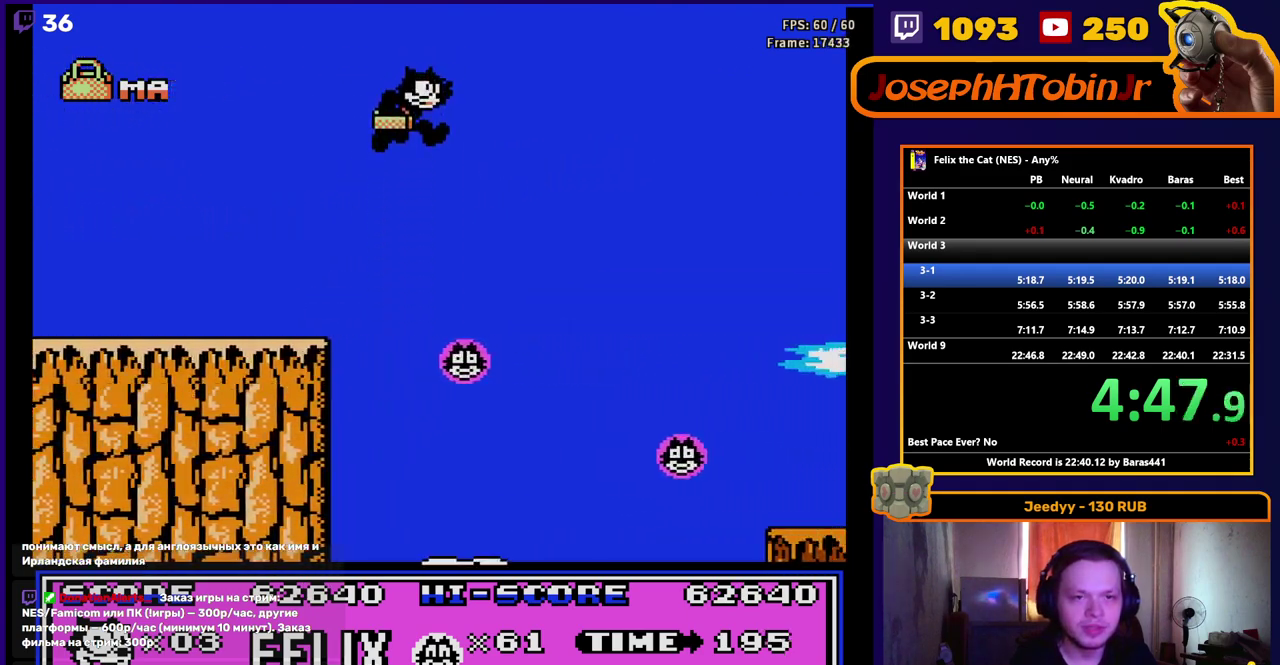
{"buttons": ["A", "DPAD_RIGHT"], "events": []}
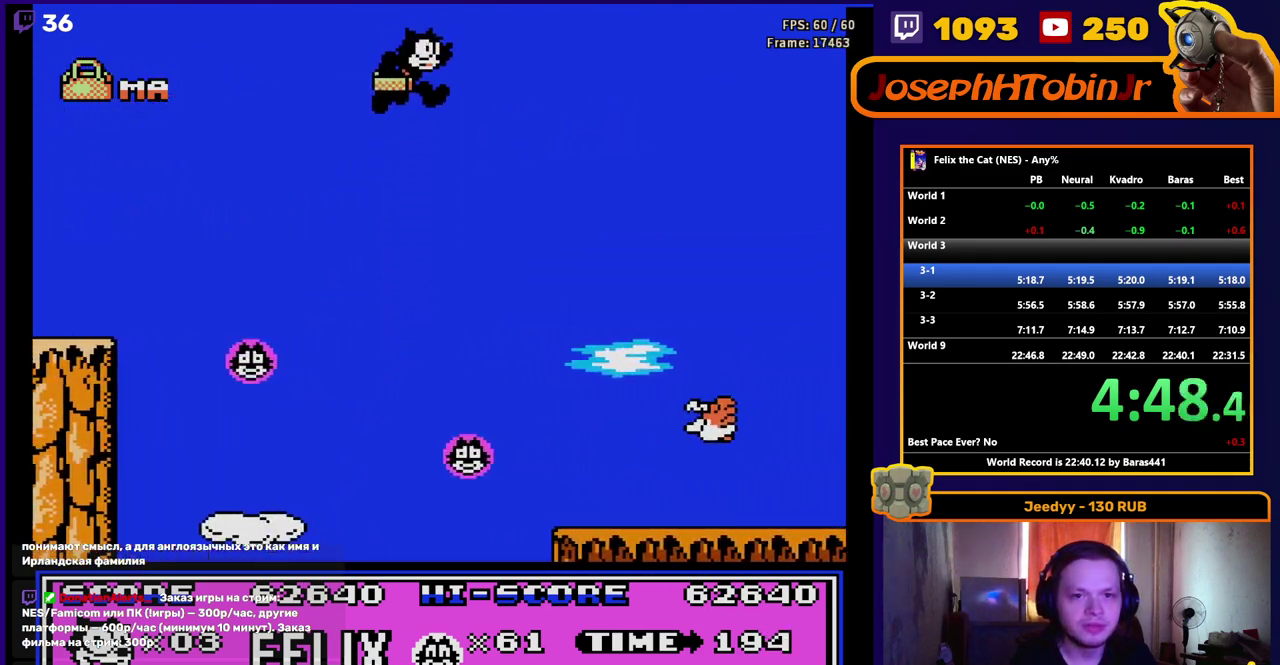
{"buttons": ["DPAD_RIGHT"], "events": [[300, "B", "down"], [433, "B", "up"], [450, "A", "up"]]}
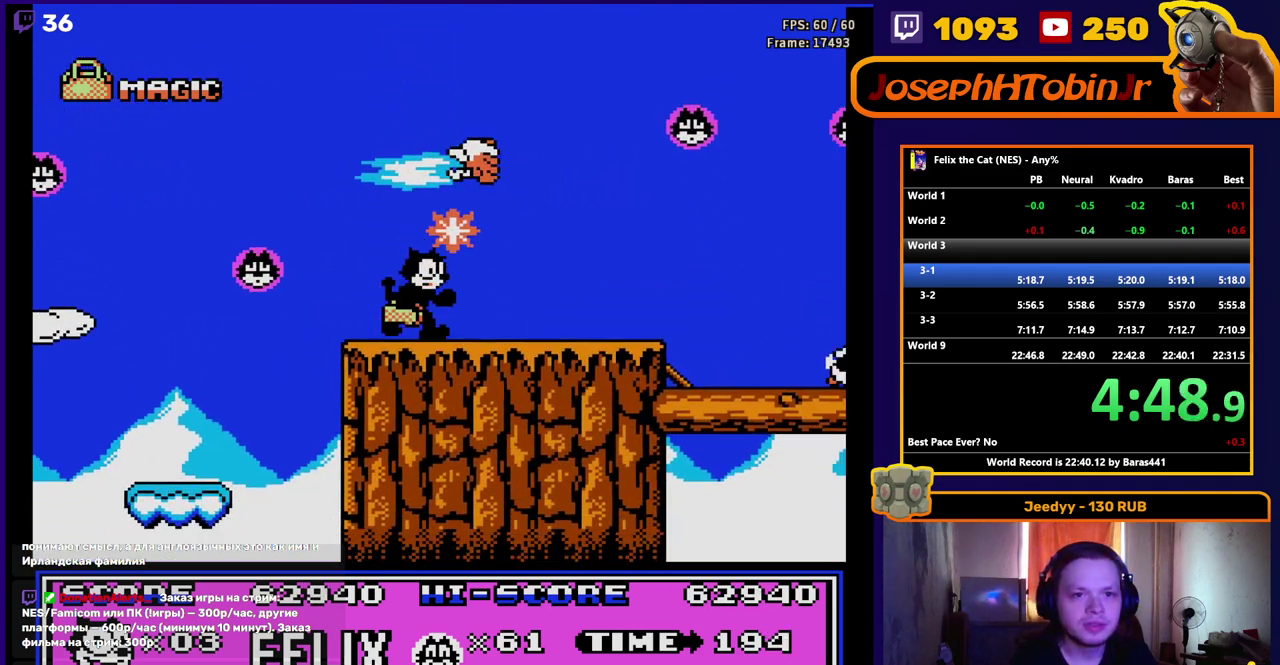
{"buttons": ["DPAD_RIGHT"], "events": []}
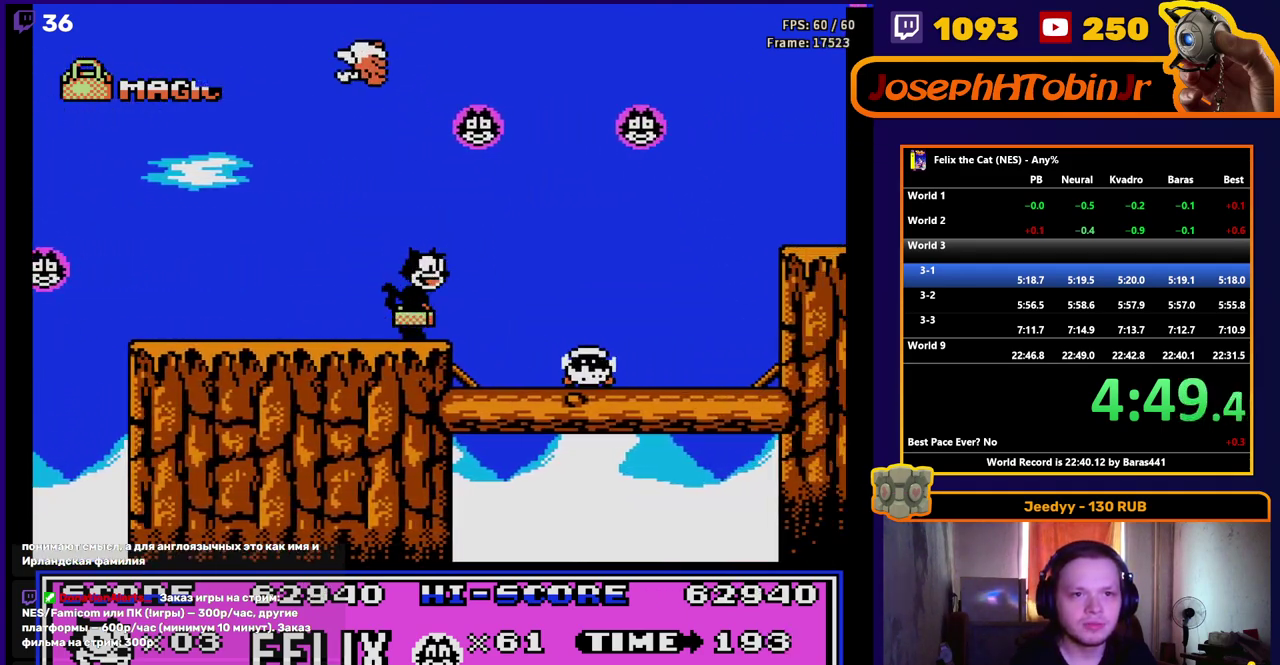
{"buttons": ["DPAD_RIGHT"], "events": [[17, "A", "down"], [83, "A", "up"]]}
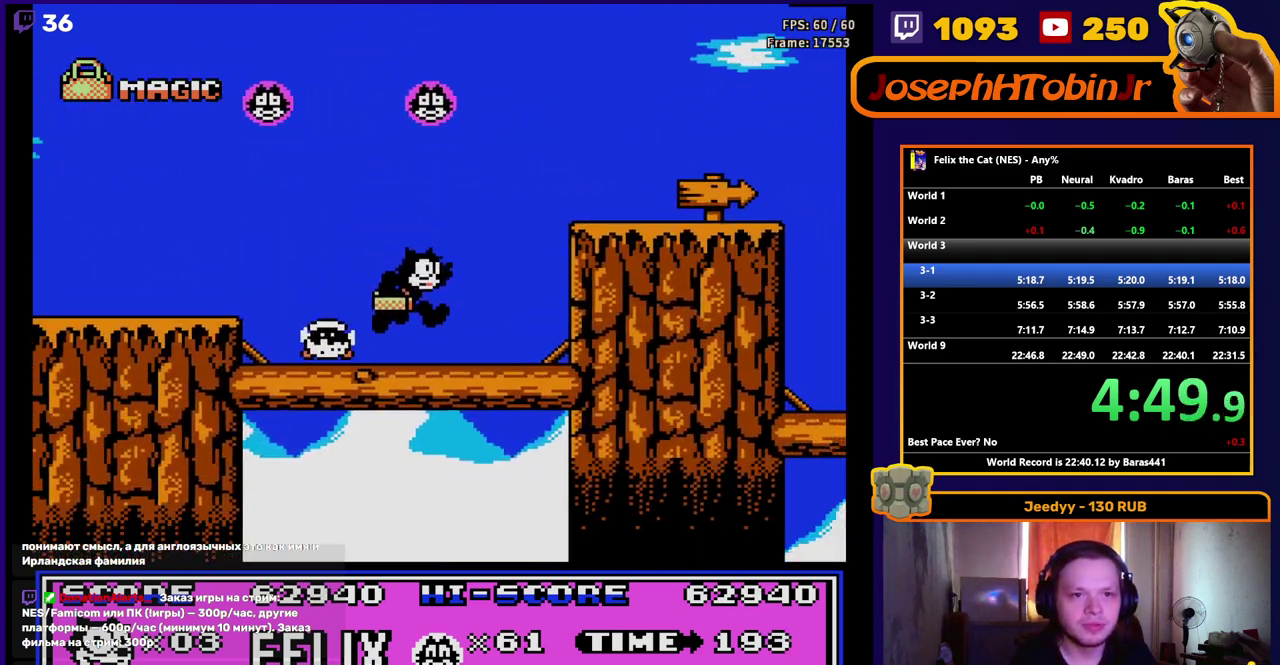
{"buttons": ["DPAD_RIGHT"], "events": [[67, "A", "down"], [233, "A", "up"]]}
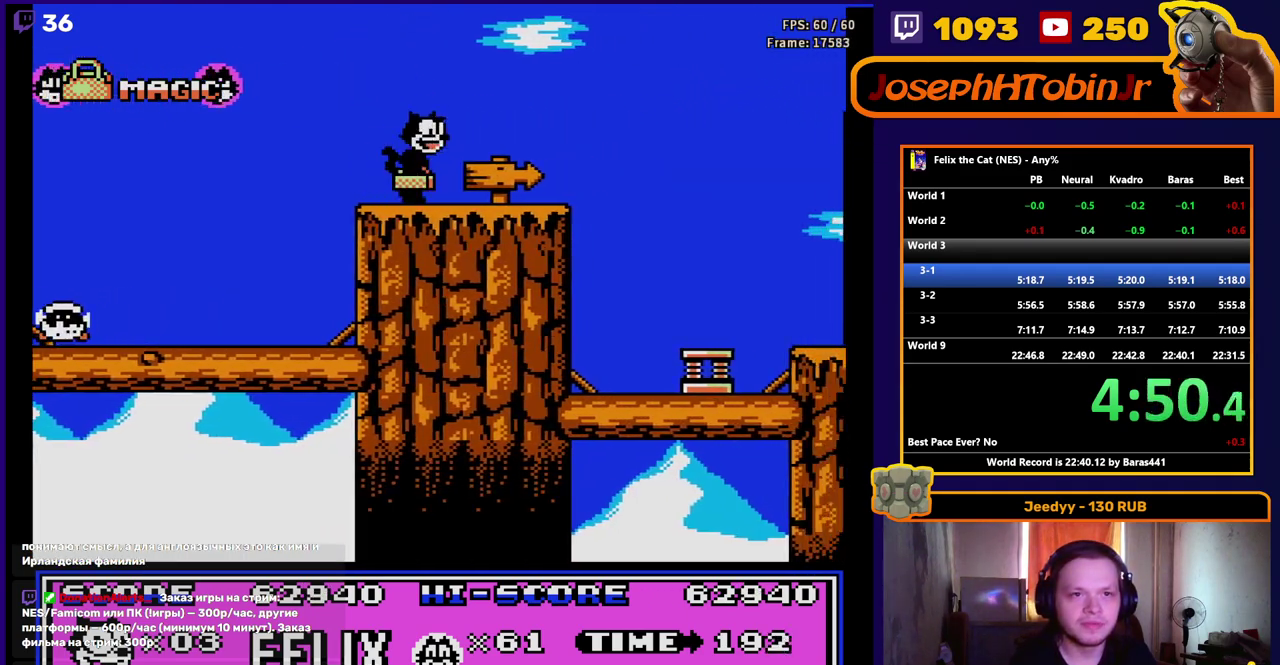
{"buttons": ["DPAD_RIGHT"], "events": []}
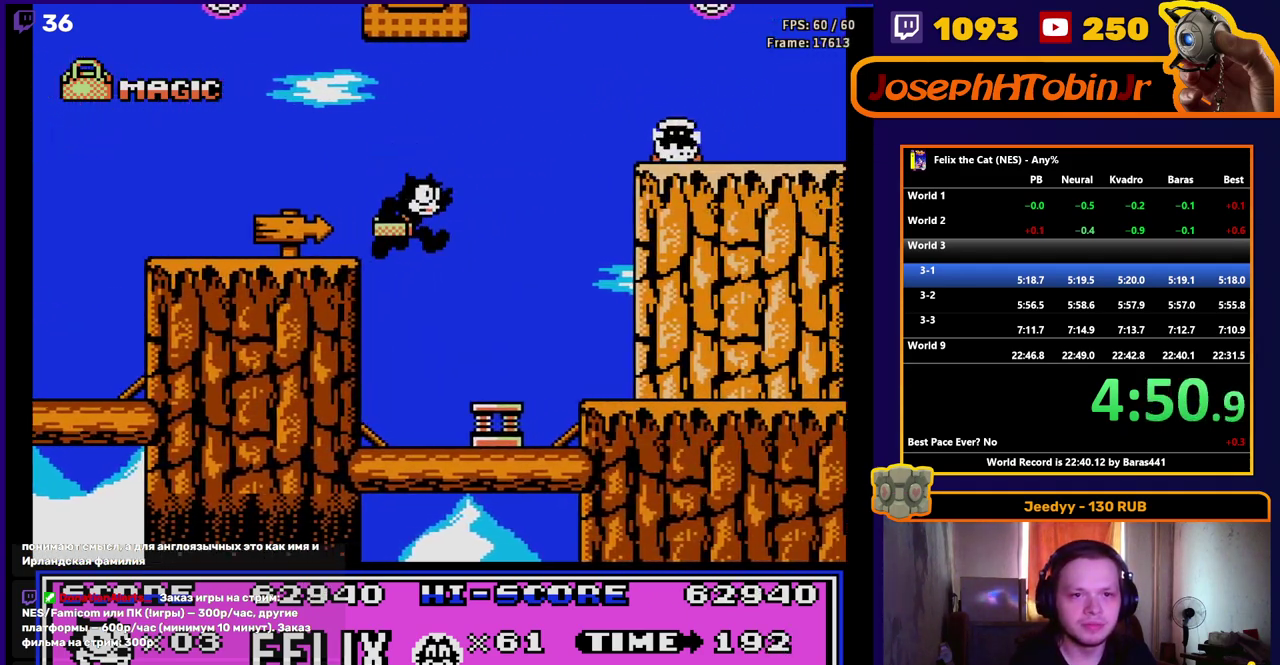
{"buttons": ["A", "DPAD_LEFT"], "events": [[133, "A", "down"], [183, "DPAD_RIGHT", "up"], [317, "DPAD_LEFT", "down"]]}